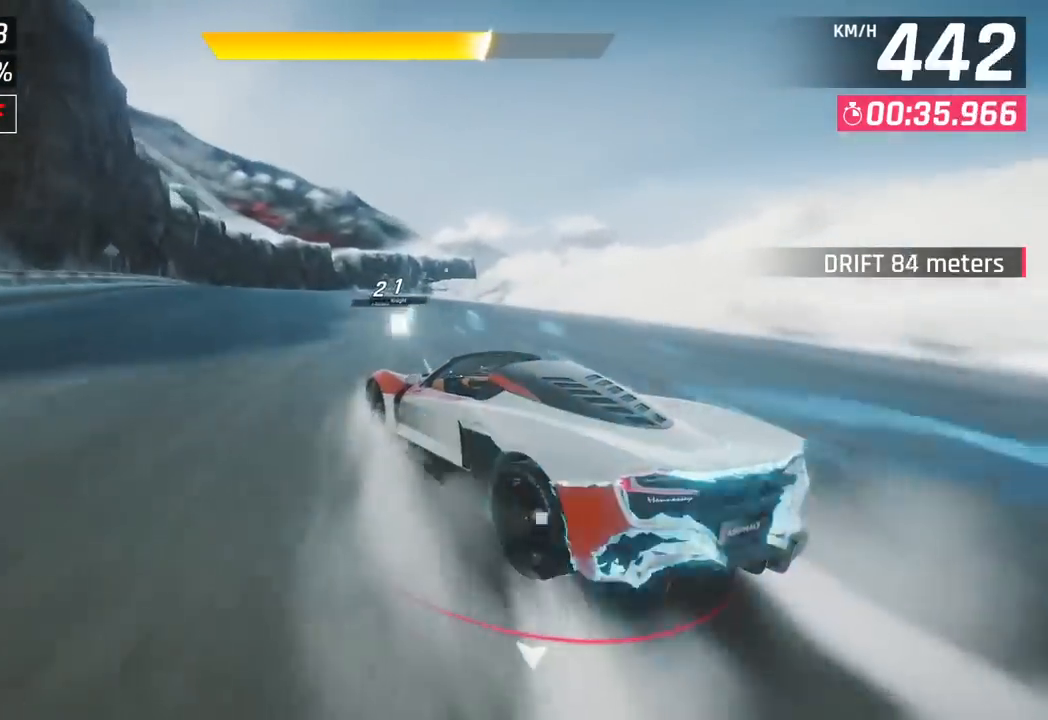
Gameplay with a controller (PlayStation layout); each line is a JSON object with the inputs held at the frame after it. "events" lists button and stick changes between this image and that frame as [ms after this image, input, new state], when the widget could be followed in between. Not read: right_stick.
{"buttons": [], "left_stick": "center", "events": [[67, "left_stick", "center"]]}
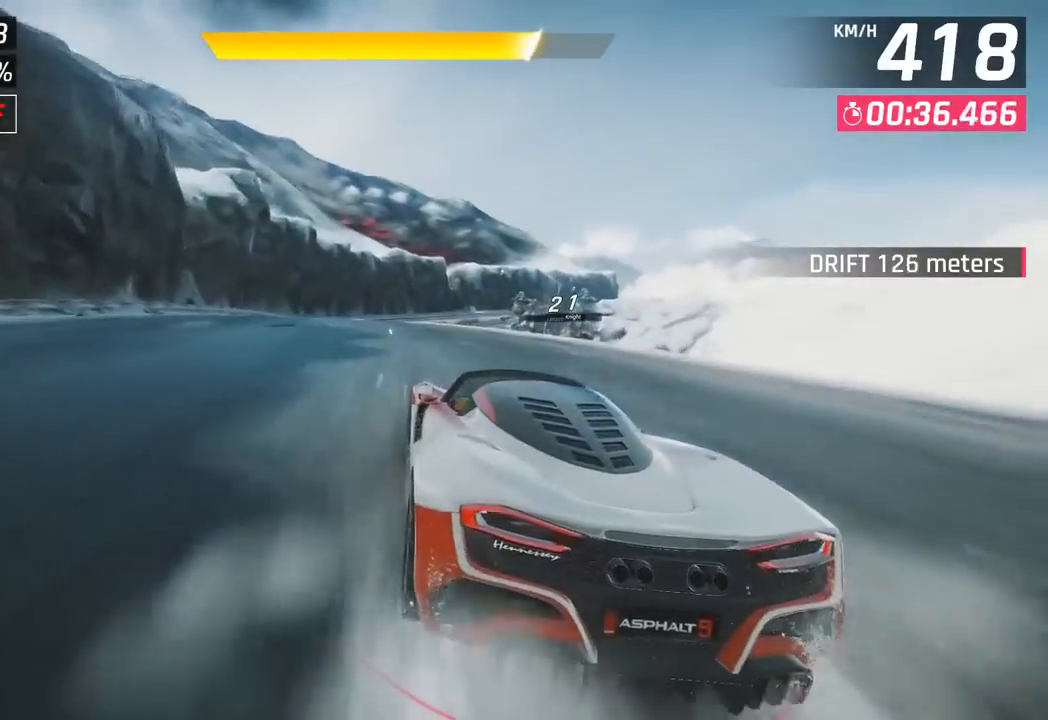
{"buttons": [], "left_stick": "left", "events": [[367, "left_stick", "left"], [383, "SQUARE", "down"], [467, "SQUARE", "up"]]}
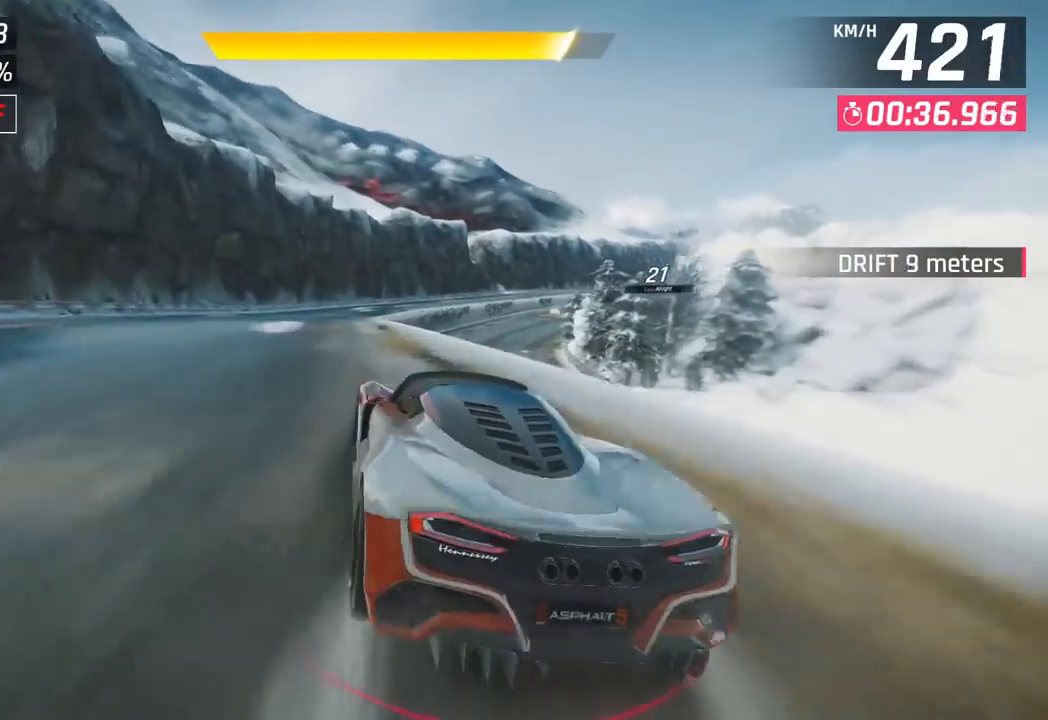
{"buttons": ["CROSS", "R1"], "left_stick": "right", "events": [[33, "SQUARE", "down"], [33, "left_stick", "right"], [67, "CROSS", "down"], [67, "SQUARE", "up"], [83, "R1", "down"], [250, "CROSS", "up"], [283, "R1", "up"], [367, "CROSS", "down"], [367, "R1", "down"]]}
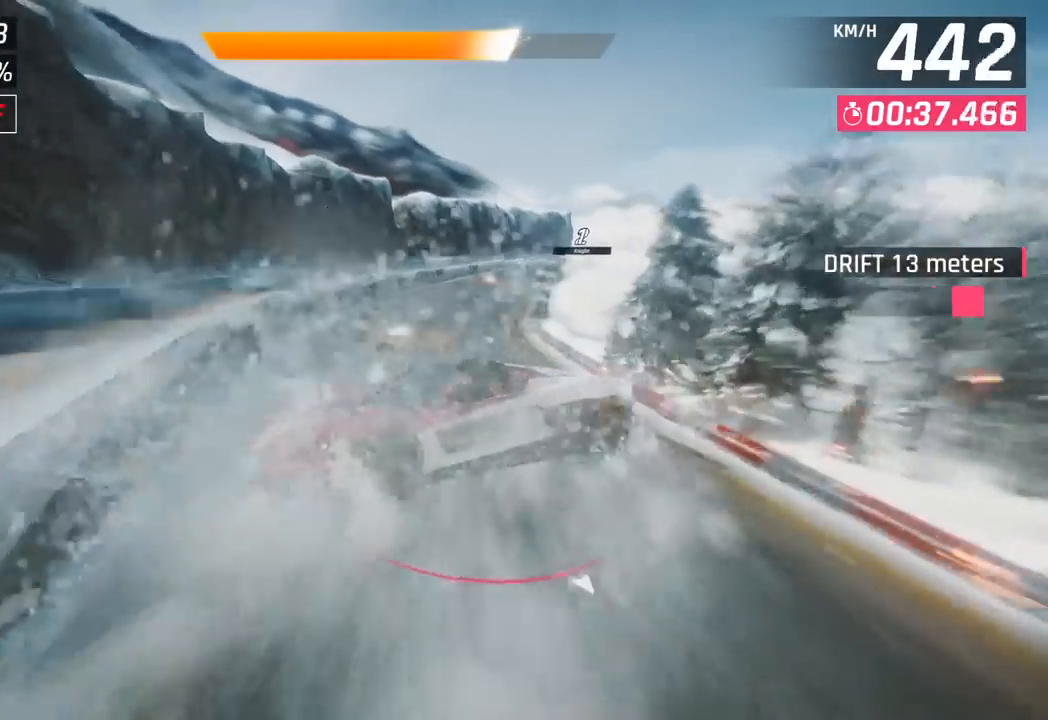
{"buttons": ["SQUARE"], "left_stick": "right", "events": [[33, "CROSS", "up"], [50, "R1", "up"], [433, "SQUARE", "down"]]}
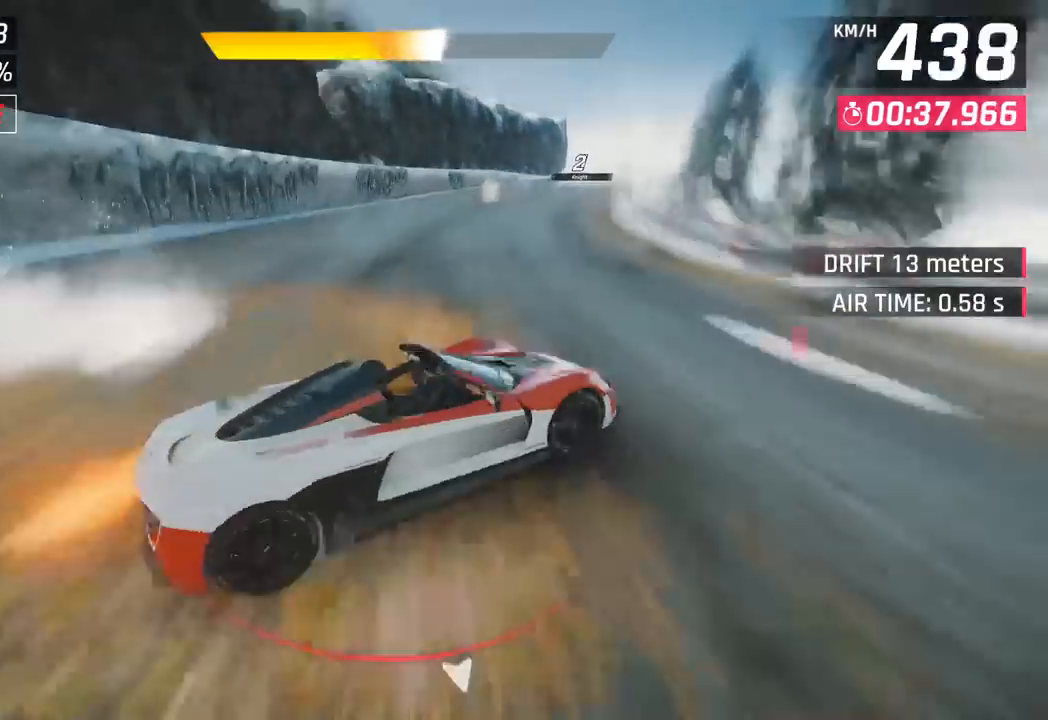
{"buttons": [], "left_stick": "center", "events": [[67, "SQUARE", "up"], [350, "left_stick", "center"]]}
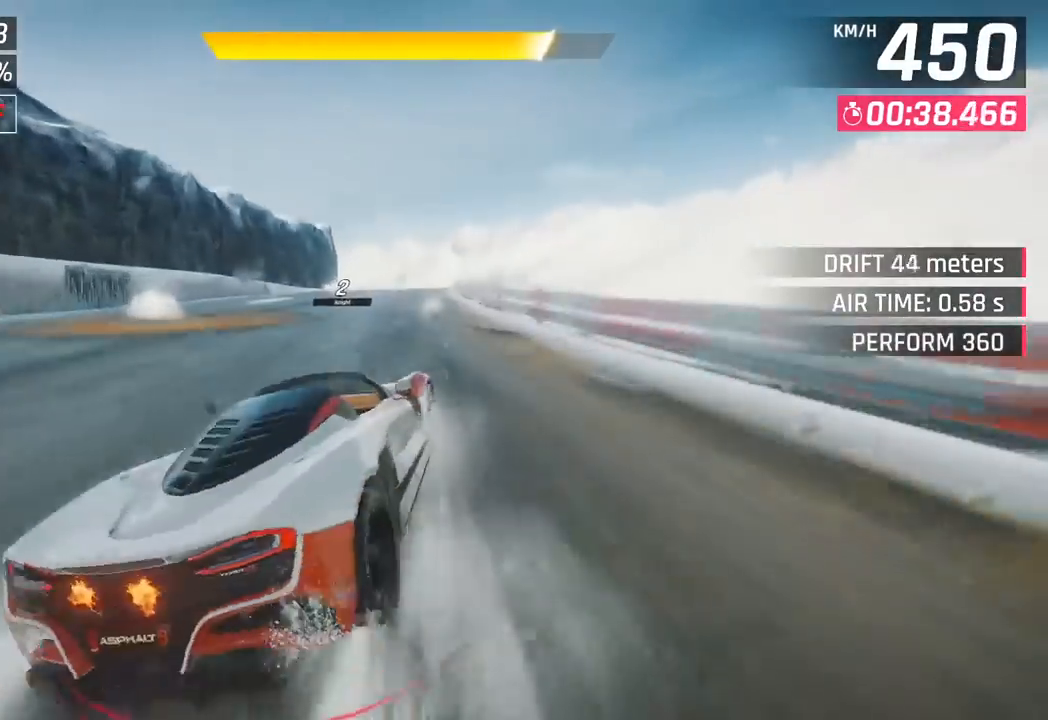
{"buttons": [], "left_stick": "left", "events": [[467, "left_stick", "left"]]}
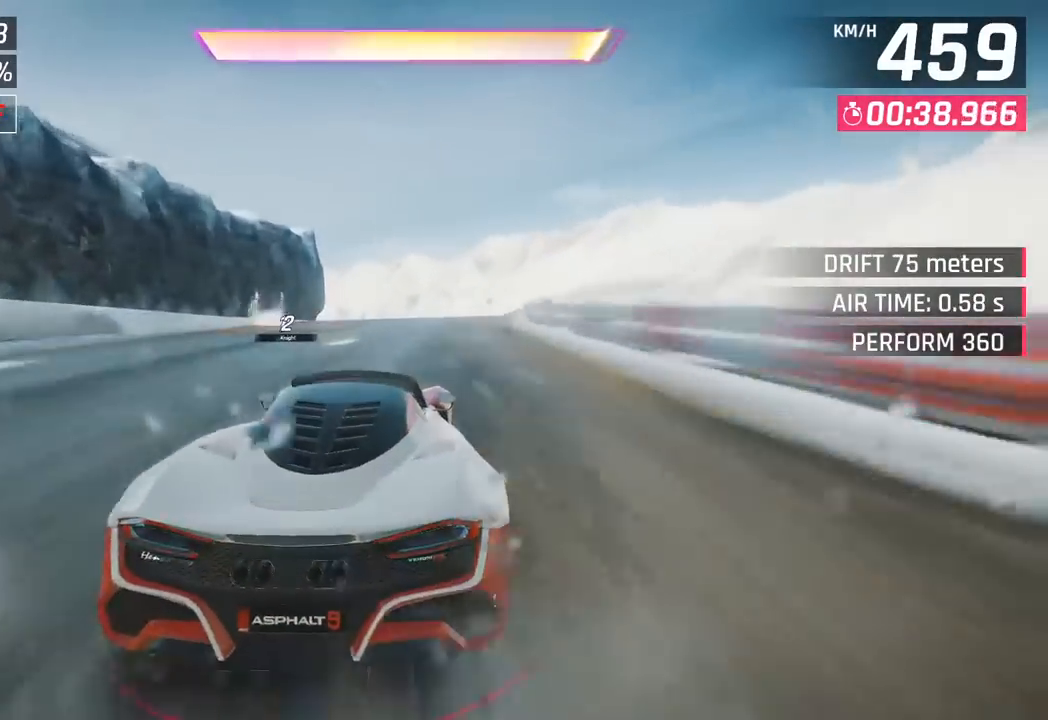
{"buttons": [], "left_stick": "left", "events": []}
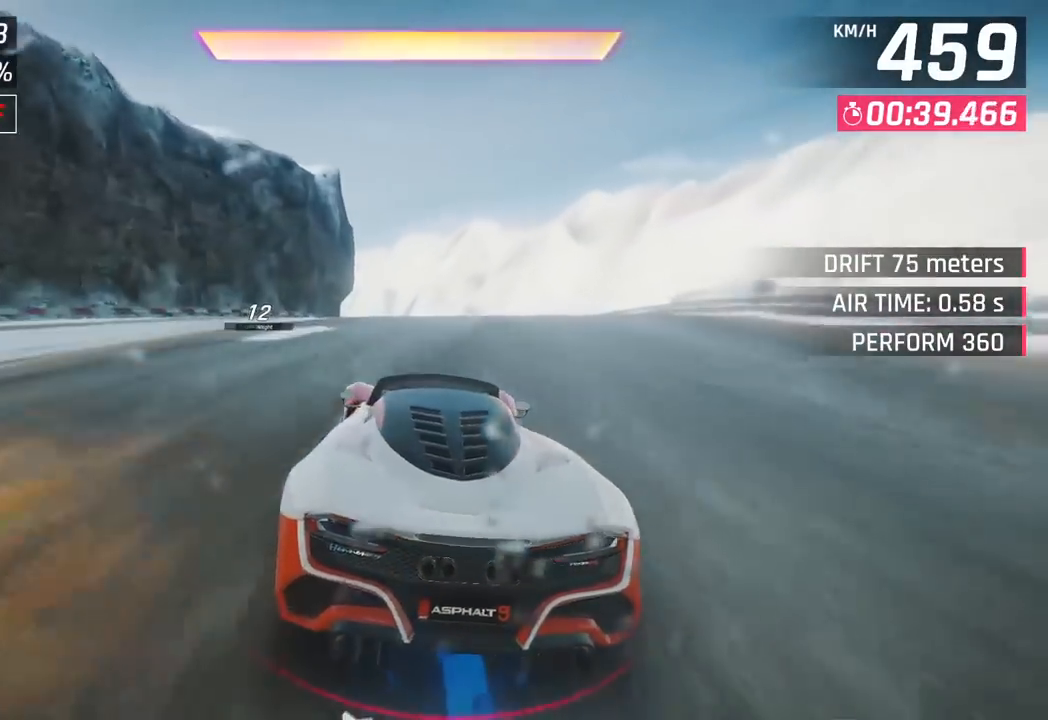
{"buttons": ["CROSS", "R1"], "left_stick": "left", "events": [[17, "left_stick", "center"], [33, "SQUARE", "down"], [167, "SQUARE", "up"], [383, "CROSS", "down"], [417, "R1", "down"], [483, "left_stick", "left"]]}
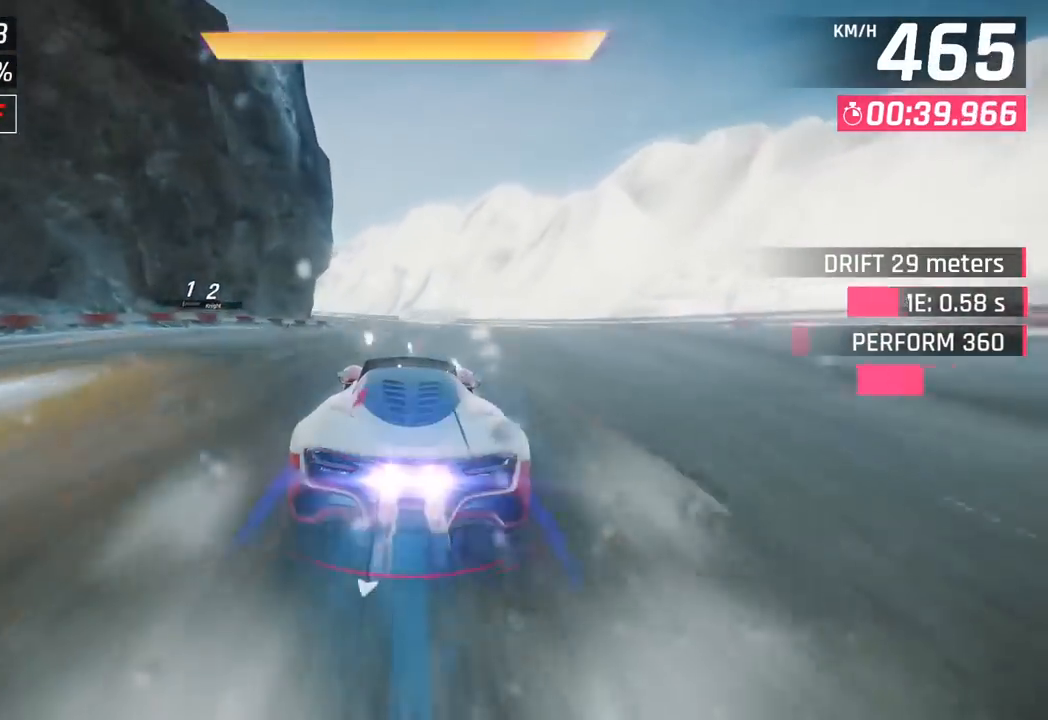
{"buttons": ["SQUARE"], "left_stick": "left", "events": [[17, "CROSS", "up"], [33, "R1", "up"], [483, "SQUARE", "down"]]}
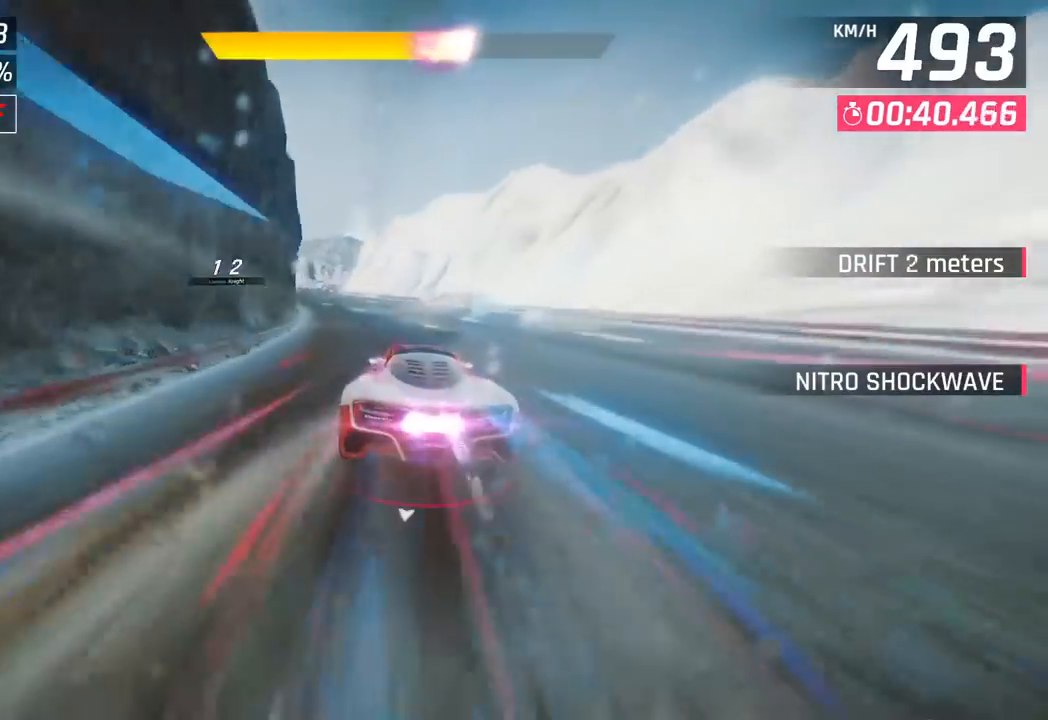
{"buttons": [], "left_stick": "center", "events": [[117, "SQUARE", "up"], [450, "left_stick", "center"]]}
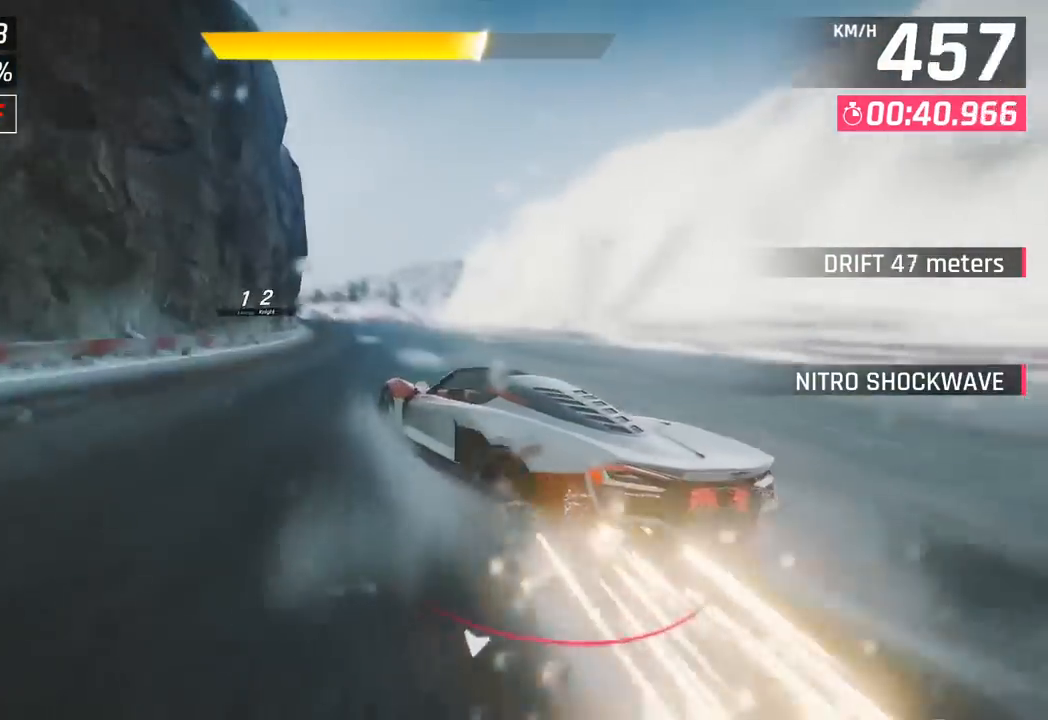
{"buttons": ["CROSS", "R1"], "left_stick": "left", "events": [[367, "CROSS", "down"], [367, "R1", "down"], [367, "left_stick", "left"]]}
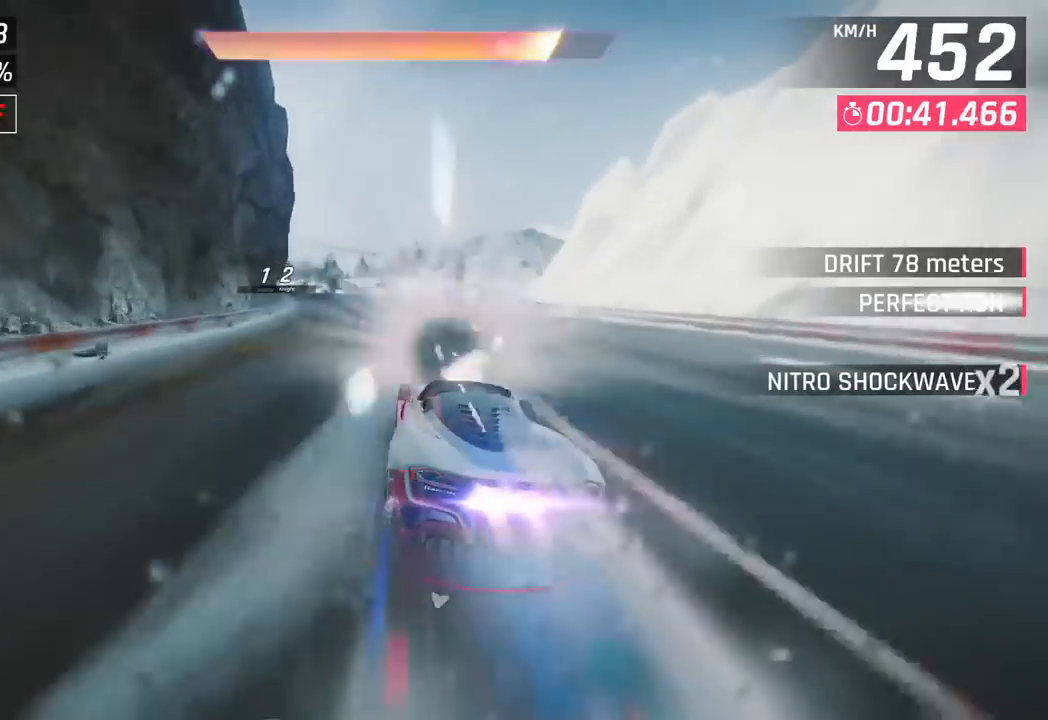
{"buttons": [], "left_stick": "left", "events": [[17, "CROSS", "up"], [50, "R1", "up"]]}
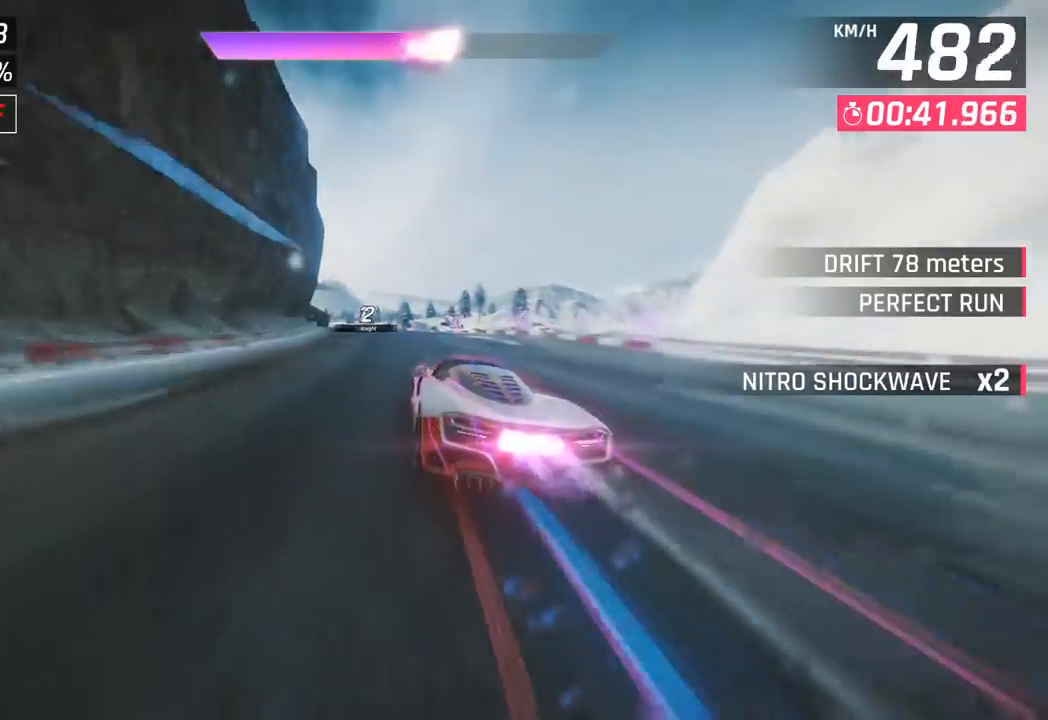
{"buttons": ["SQUARE"], "left_stick": "center", "events": [[383, "left_stick", "center"], [433, "SQUARE", "down"]]}
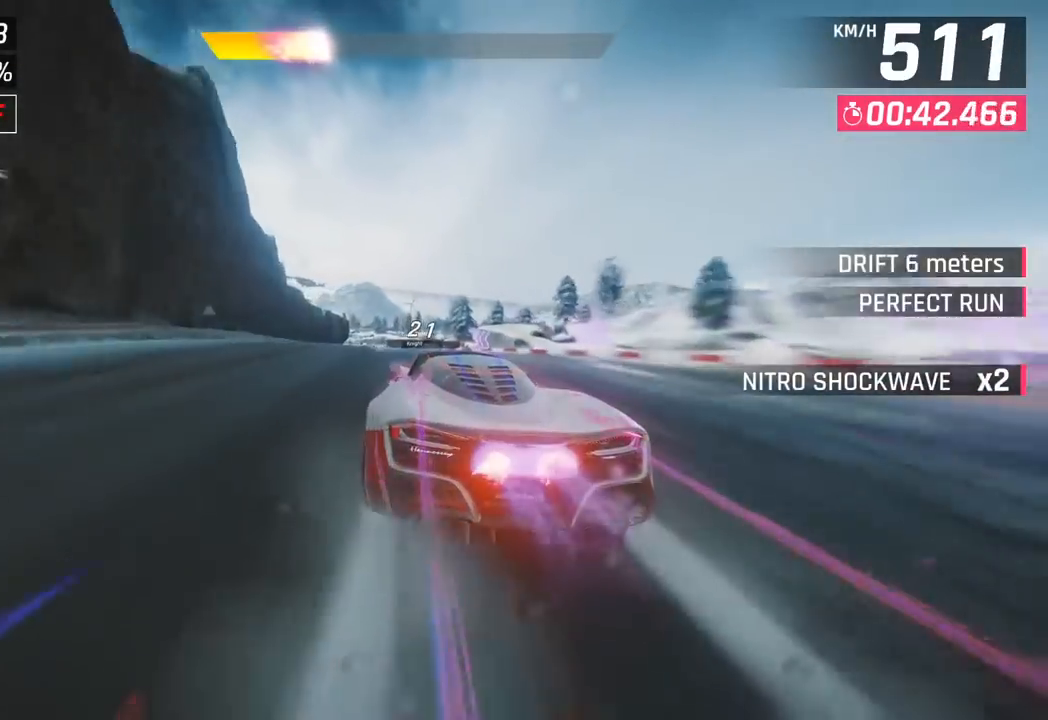
{"buttons": [], "left_stick": "center", "events": [[83, "SQUARE", "up"]]}
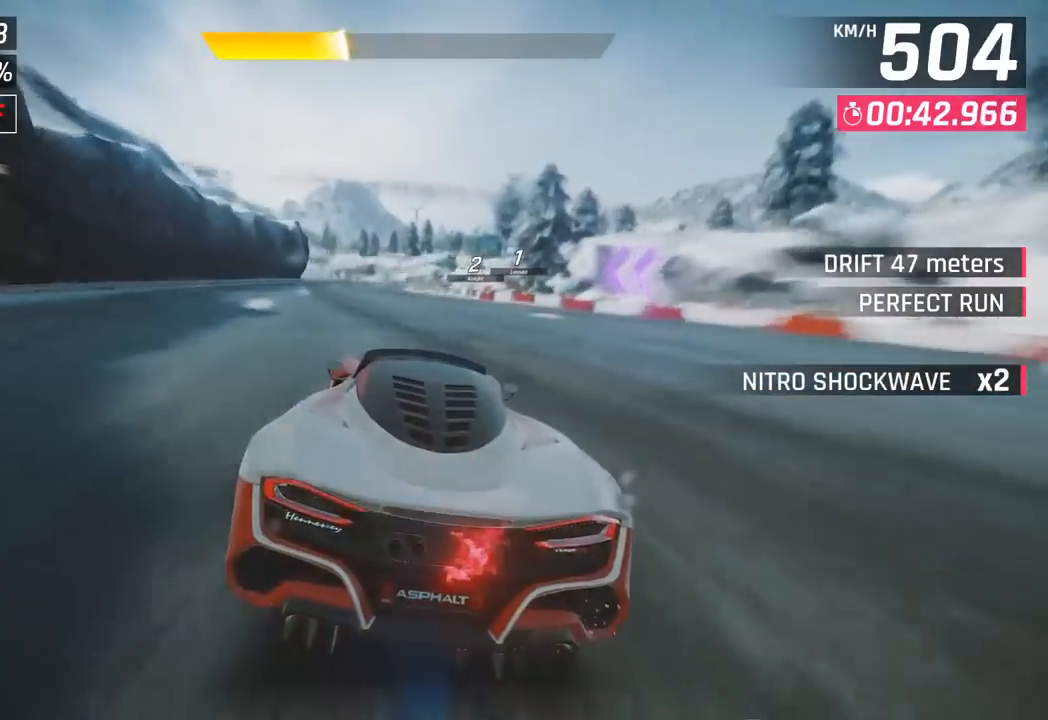
{"buttons": [], "left_stick": "center", "events": [[200, "left_stick", "down-left"], [450, "left_stick", "center"]]}
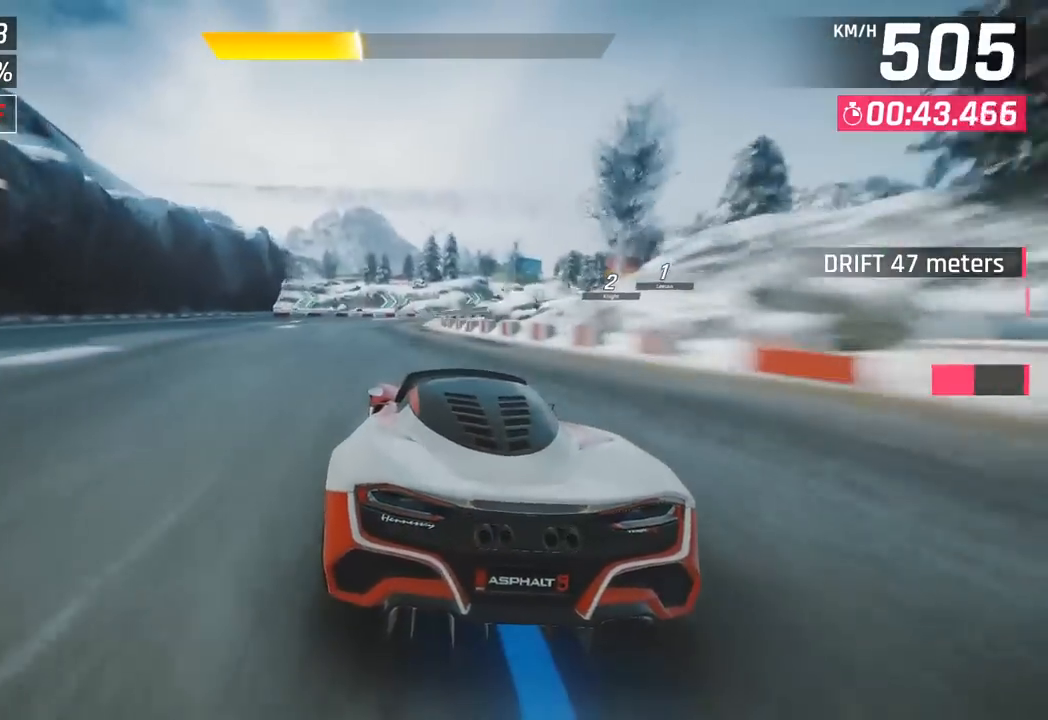
{"buttons": [], "left_stick": "center", "events": []}
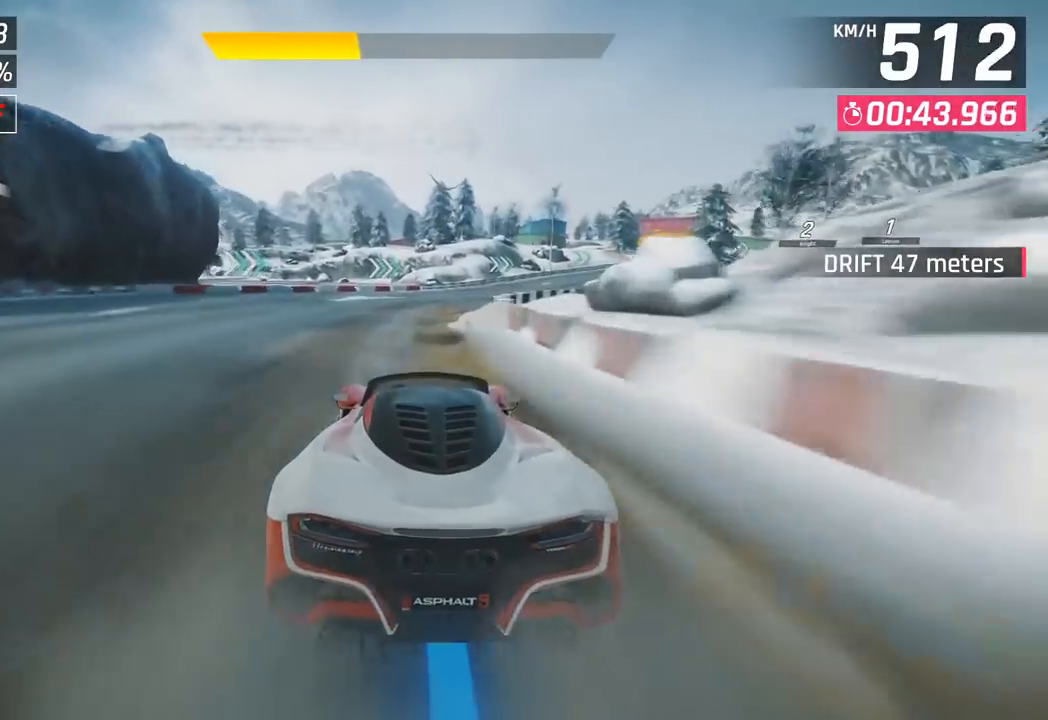
{"buttons": ["SQUARE", "R1"], "left_stick": "right", "events": [[67, "SQUARE", "down"], [83, "left_stick", "right"], [233, "SQUARE", "up"], [433, "R1", "down"], [467, "SQUARE", "down"]]}
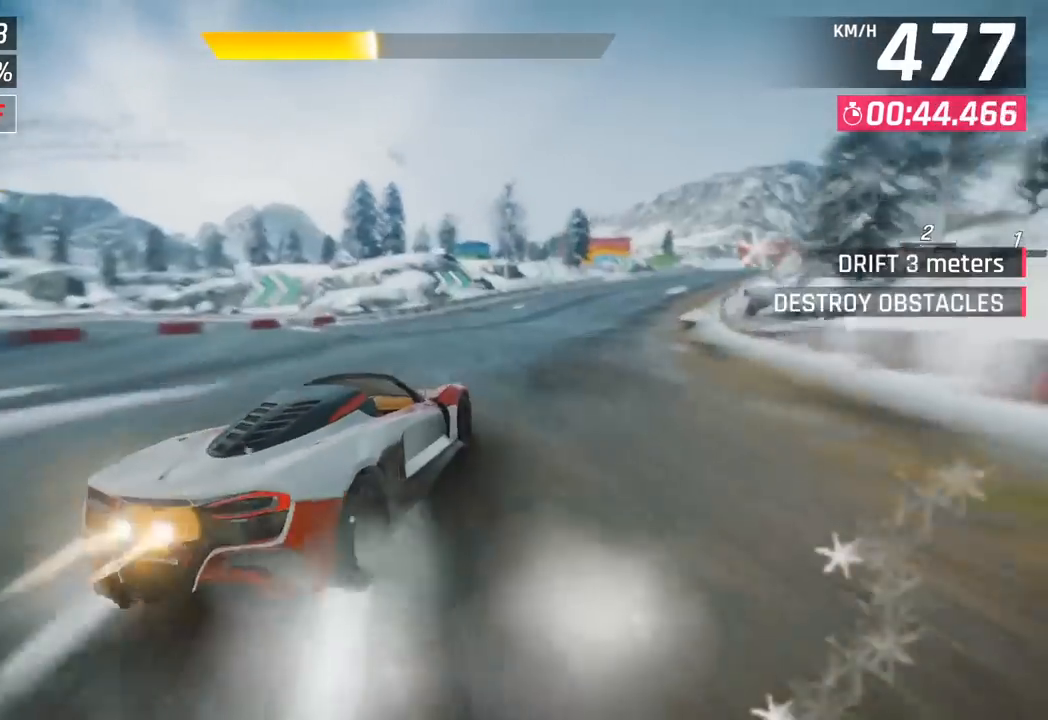
{"buttons": [], "left_stick": "right", "events": [[167, "R1", "up"], [167, "SQUARE", "up"]]}
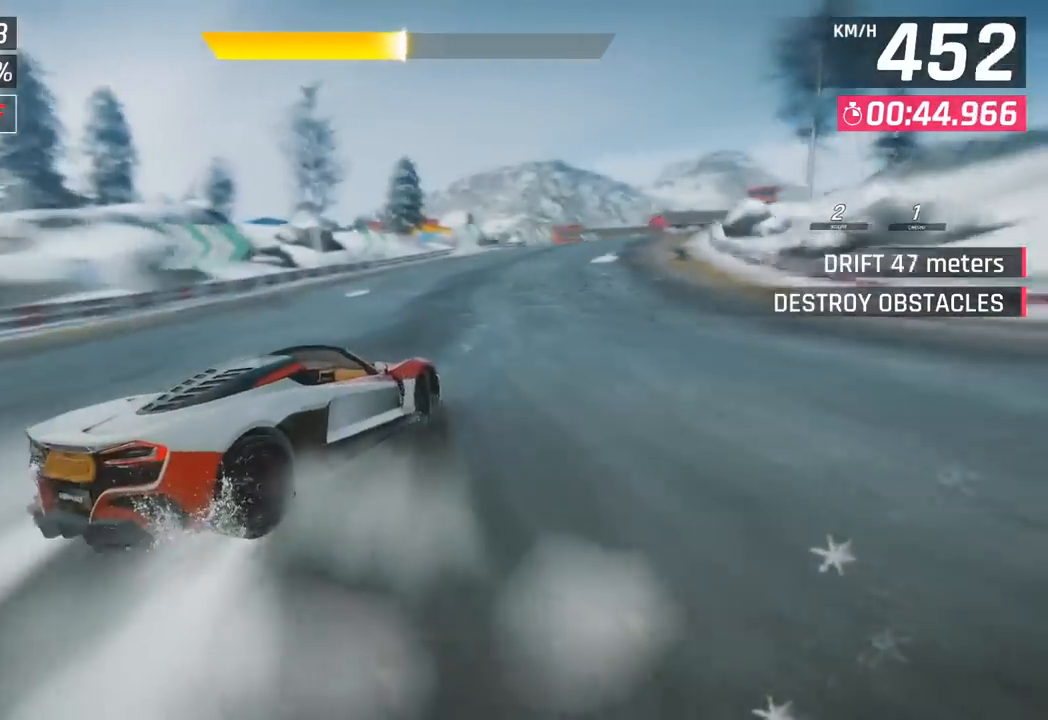
{"buttons": [], "left_stick": "center", "events": [[433, "left_stick", "center"]]}
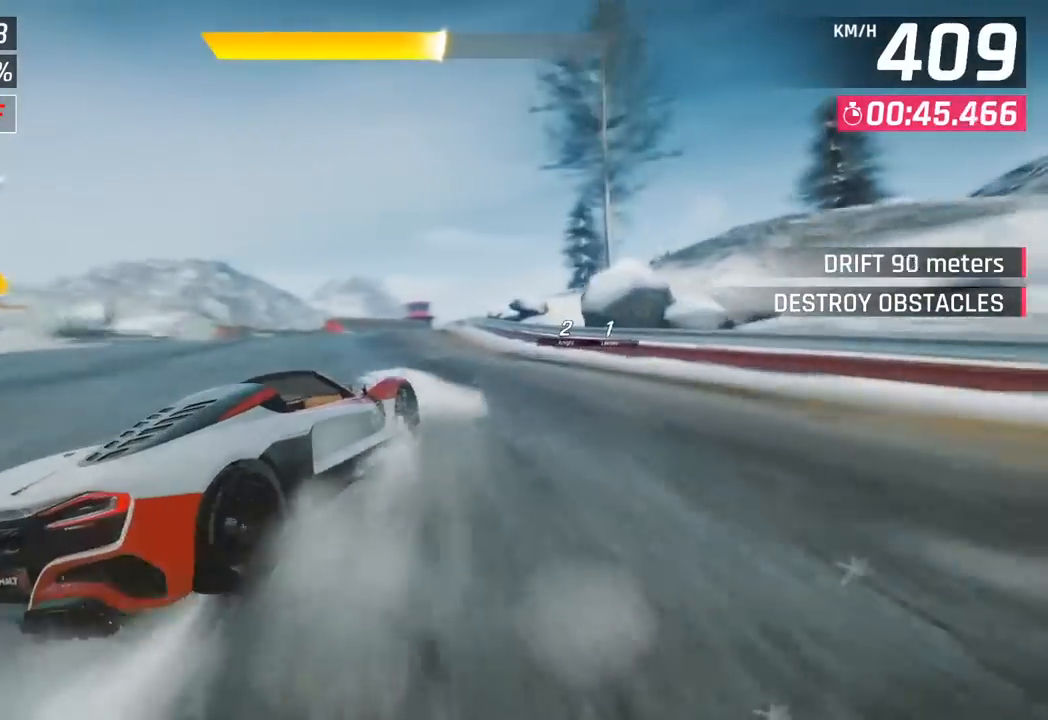
{"buttons": [], "left_stick": "right", "events": [[333, "left_stick", "right"]]}
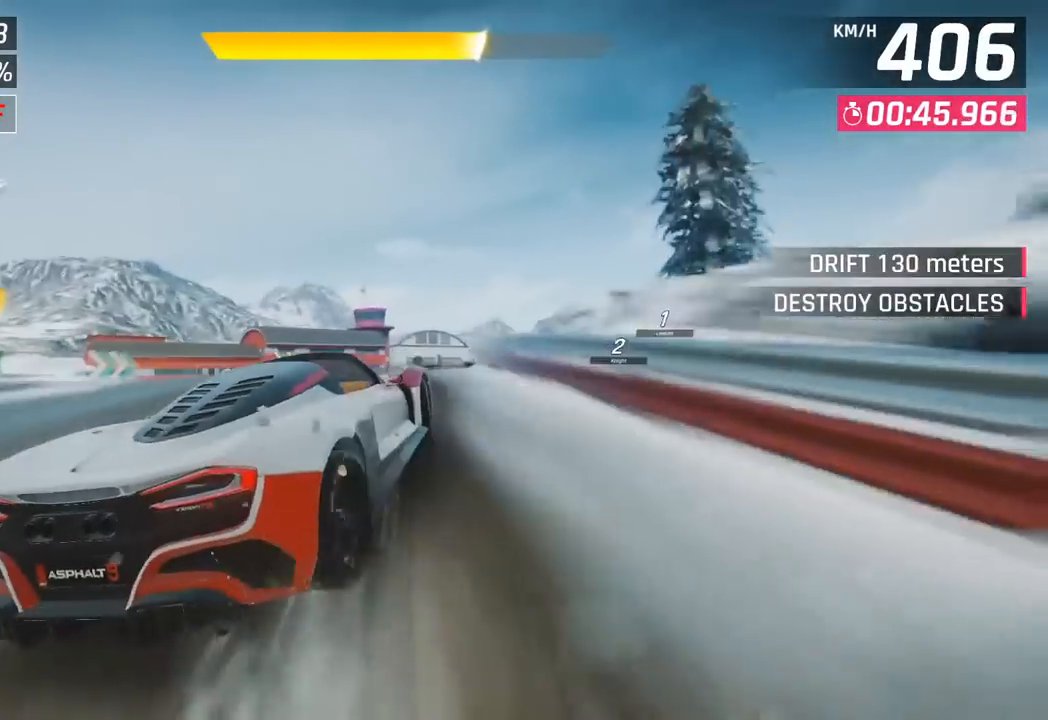
{"buttons": [], "left_stick": "right", "events": []}
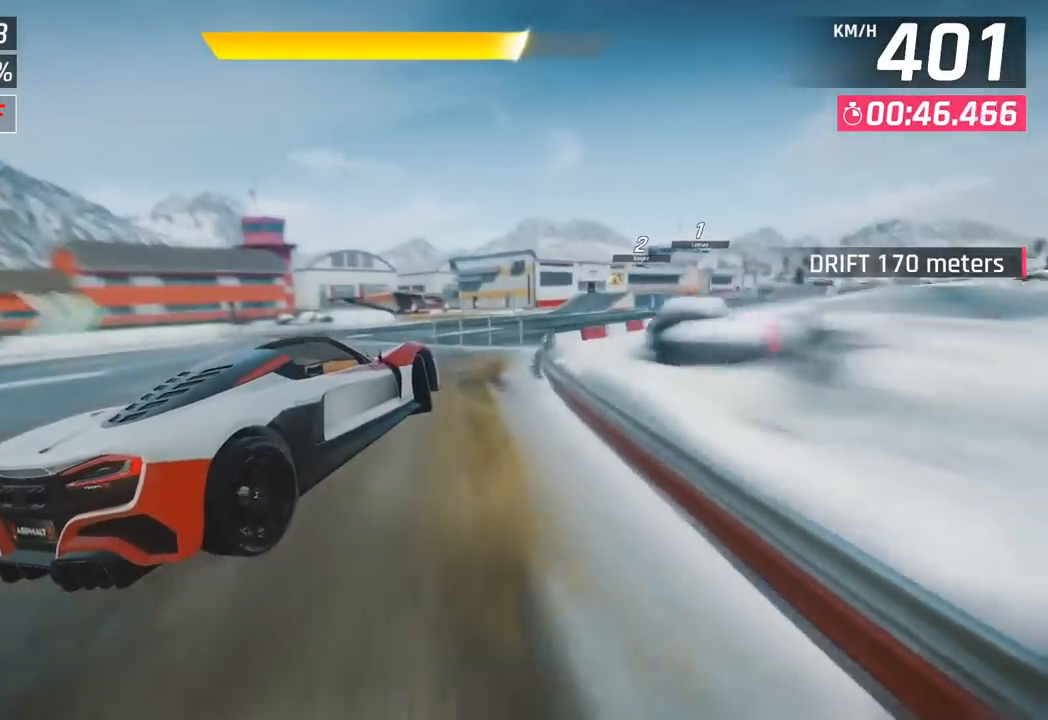
{"buttons": [], "left_stick": "right", "events": []}
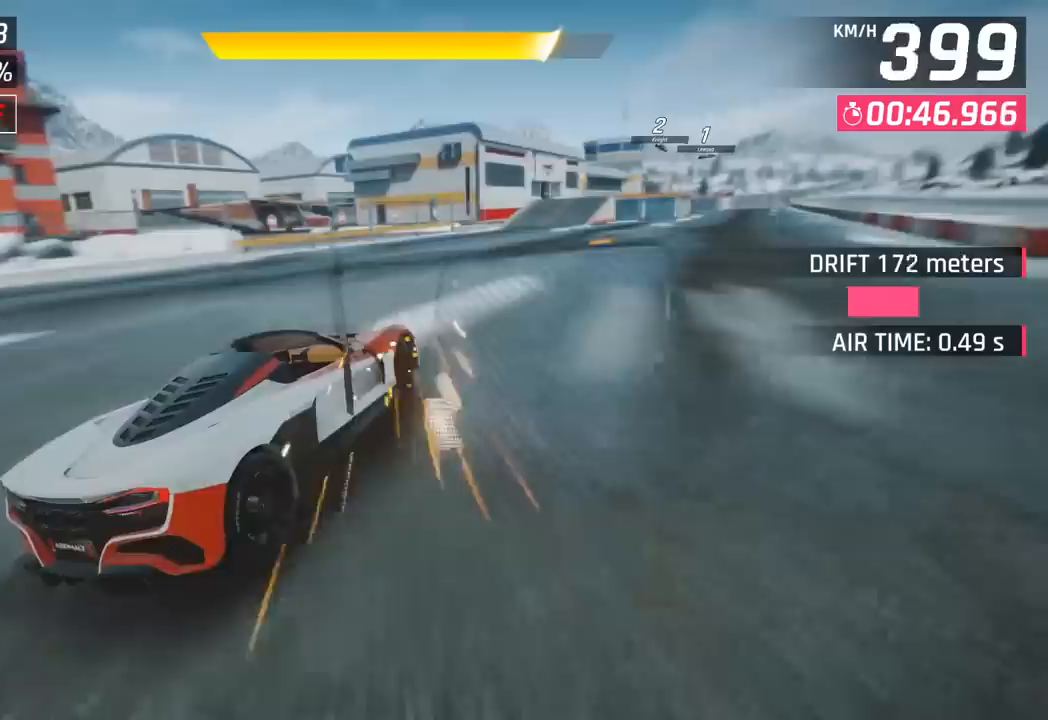
{"buttons": [], "left_stick": "center", "events": [[317, "left_stick", "center"]]}
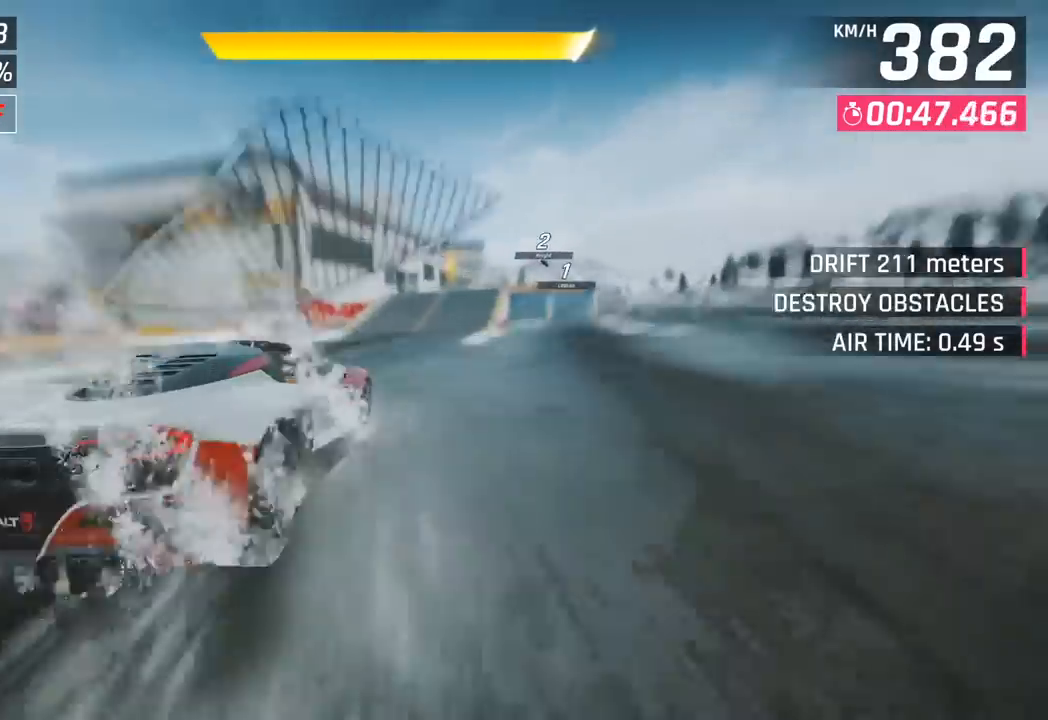
{"buttons": [], "left_stick": "right", "events": [[50, "CROSS", "down"], [67, "R1", "down"], [117, "left_stick", "right"], [217, "CROSS", "up"], [233, "R1", "up"]]}
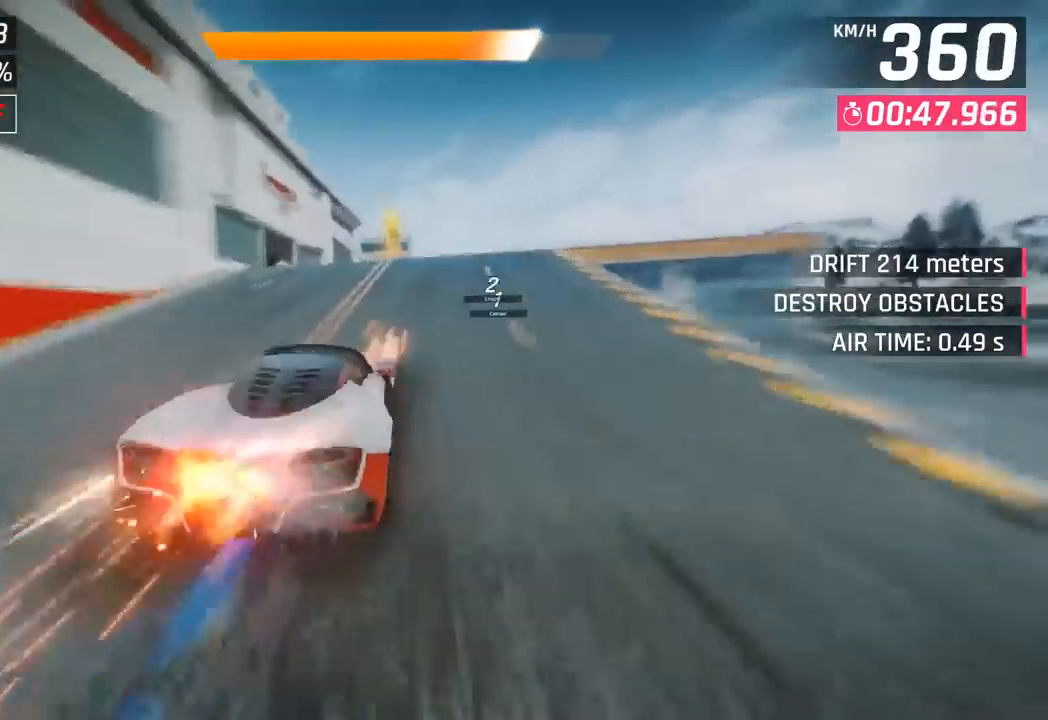
{"buttons": ["R1"], "left_stick": "right", "events": [[167, "SQUARE", "down"], [233, "SQUARE", "up"], [317, "SQUARE", "down"], [350, "CROSS", "down"], [350, "R1", "down"], [350, "SQUARE", "up"], [500, "CROSS", "up"]]}
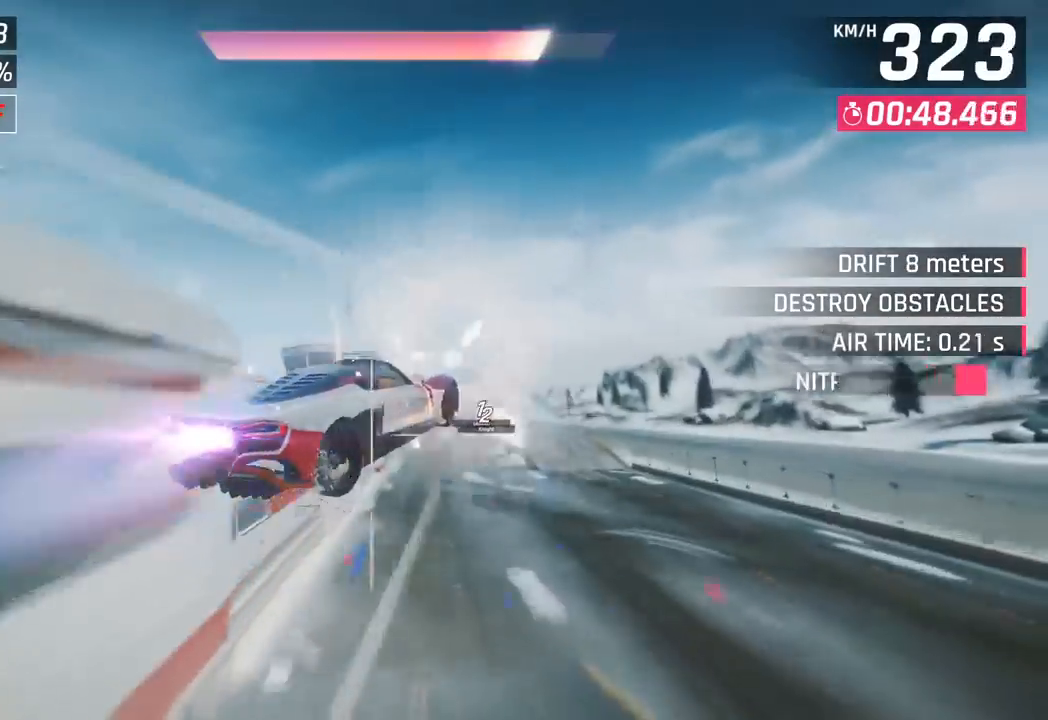
{"buttons": ["CROSS", "R1"], "left_stick": "center", "events": [[33, "R1", "up"], [117, "CROSS", "down"], [133, "R1", "down"], [267, "CROSS", "up"], [300, "R1", "up"], [317, "left_stick", "center"], [383, "CROSS", "down"], [383, "R1", "down"]]}
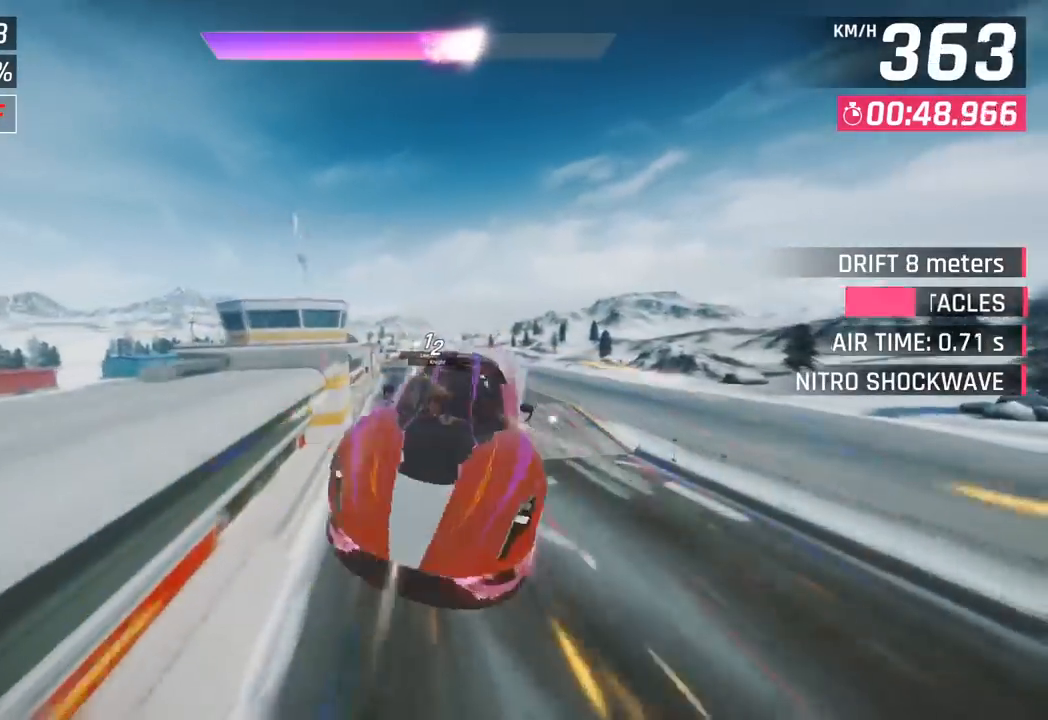
{"buttons": ["CROSS", "R1"], "left_stick": "right", "events": [[17, "CROSS", "up"], [50, "R1", "up"], [150, "CROSS", "down"], [150, "R1", "down"], [217, "left_stick", "right"], [300, "CROSS", "up"], [333, "R1", "up"], [400, "CROSS", "down"], [400, "R1", "down"]]}
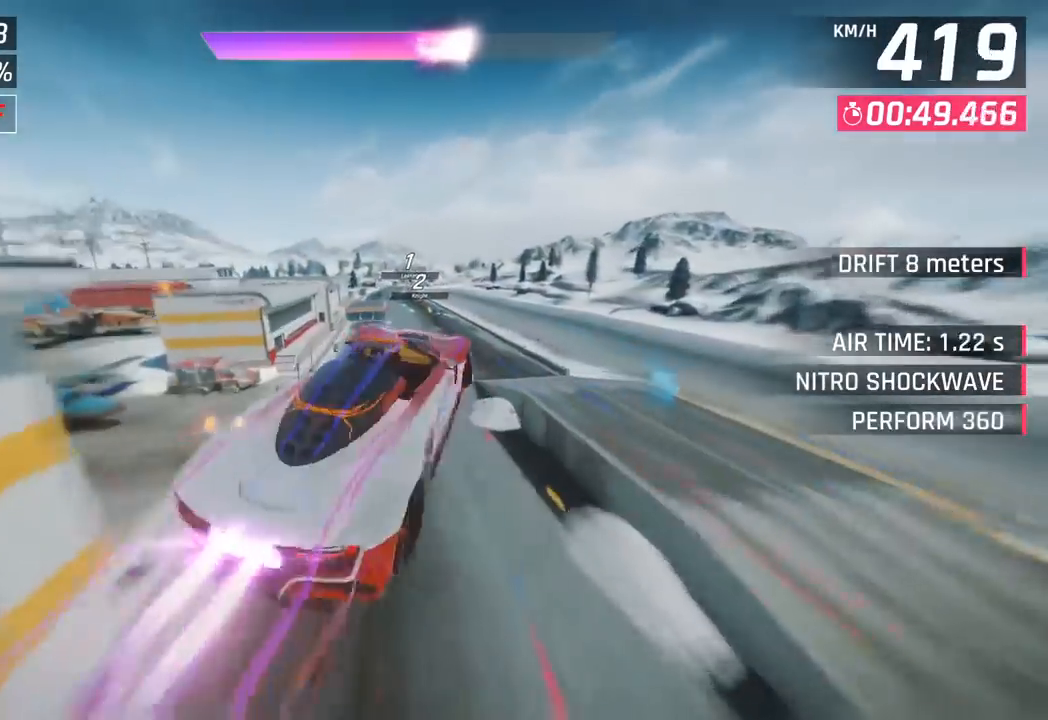
{"buttons": [], "left_stick": "center", "events": [[117, "CROSS", "up"], [117, "R1", "up"], [467, "left_stick", "center"]]}
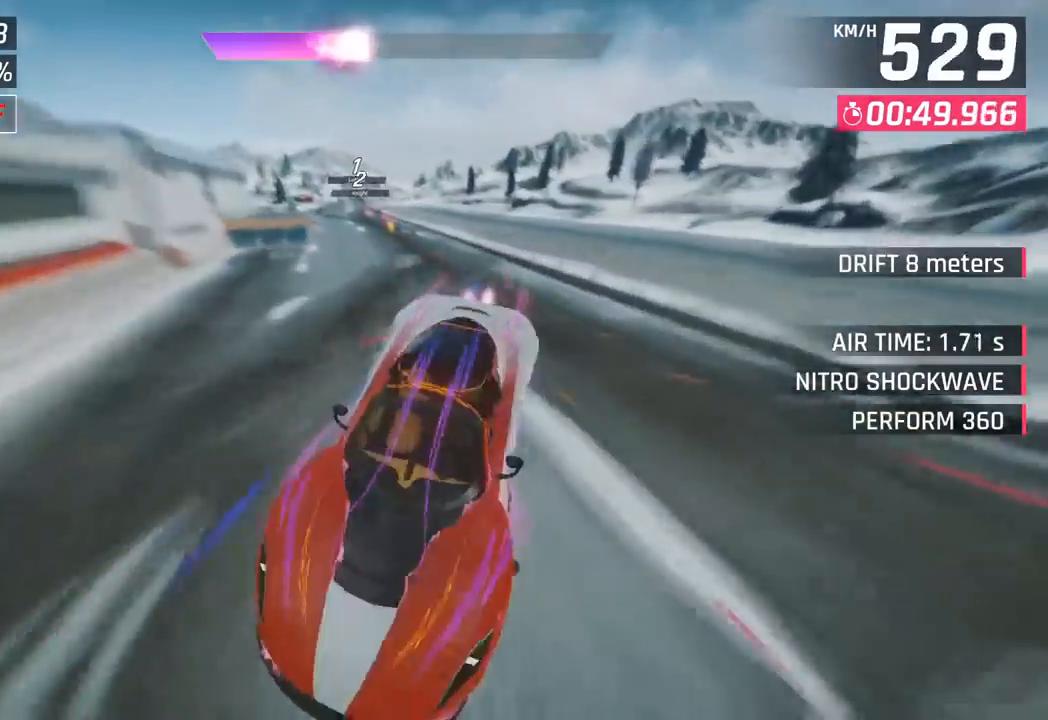
{"buttons": [], "left_stick": "center", "events": [[183, "SQUARE", "down"], [233, "left_stick", "left"], [333, "SQUARE", "up"], [467, "left_stick", "center"]]}